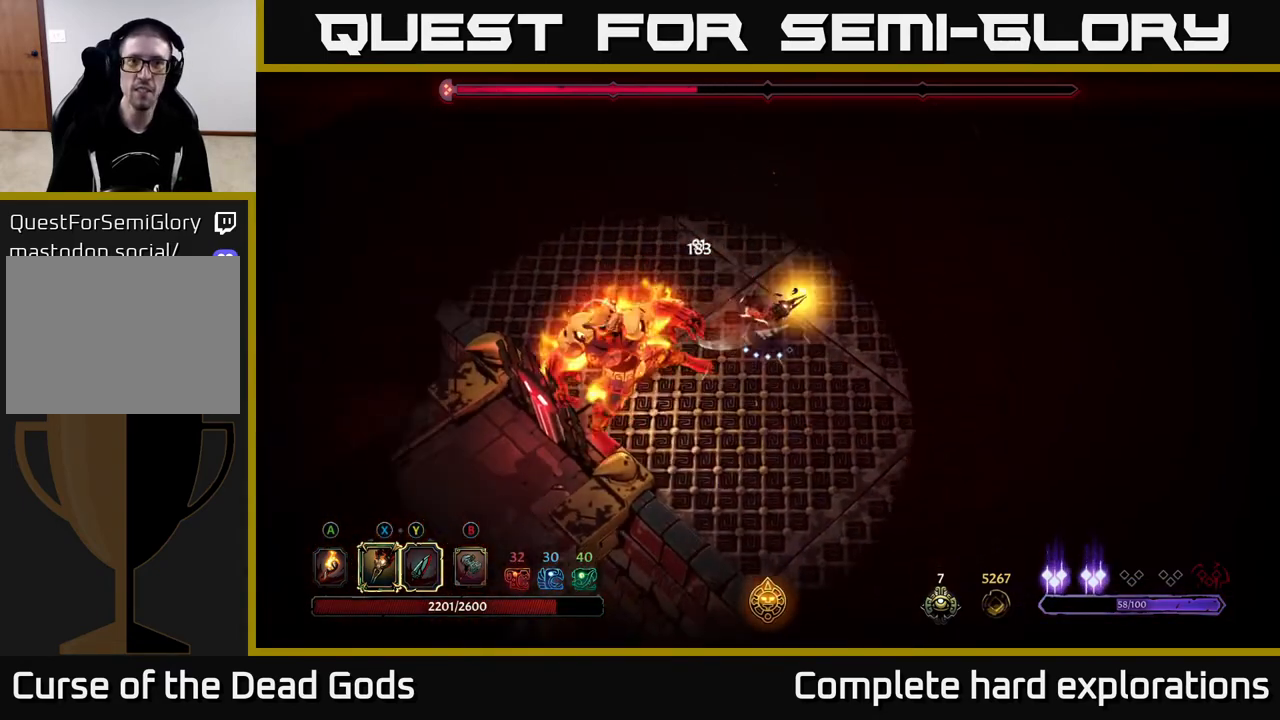
Gameplay with a controller (Xbox layout); each line is a JSON object with the inputs held at the frame after it. "events" lists button and stick changes between this image and that frame as [ms after this image, input, new state], when the widget could be followed in between.
{"buttons": [], "left_stick": "left", "right_stick": "center", "events": [[83, "X", "down"], [183, "left_stick", "center"], [217, "X", "up"], [317, "X", "down"], [467, "X", "up"], [467, "left_stick", "left"]]}
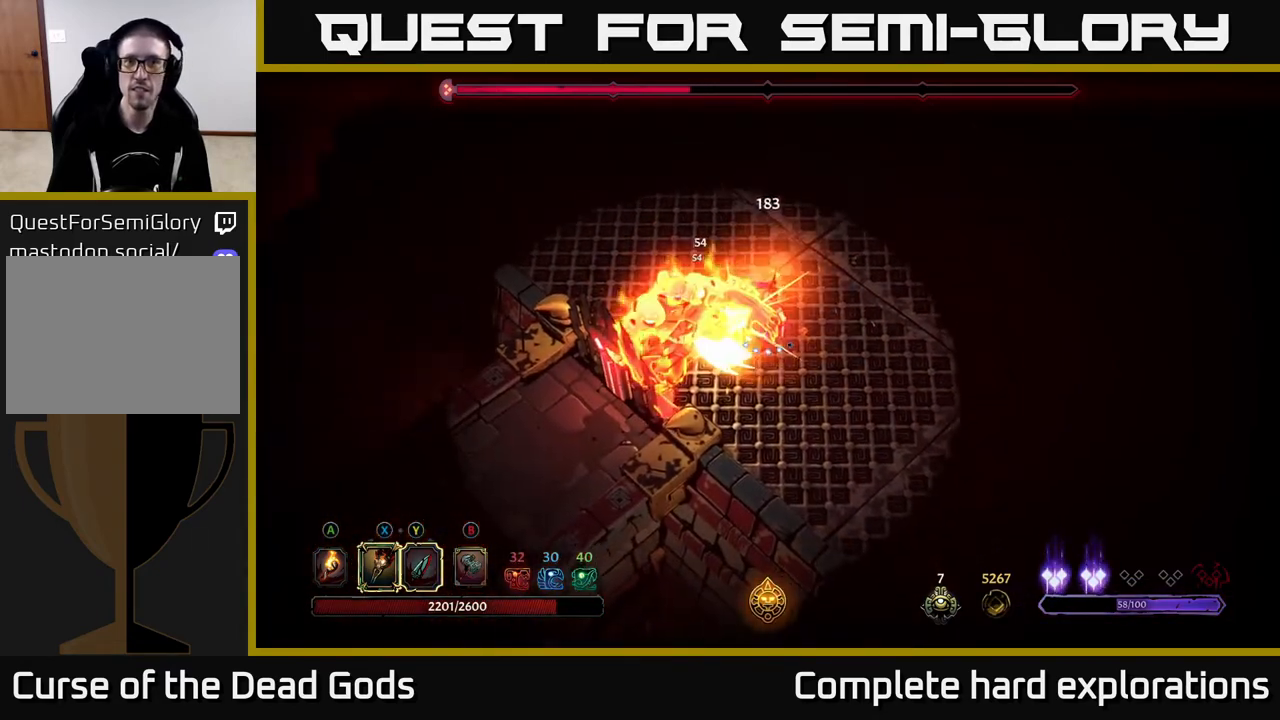
{"buttons": ["Y"], "left_stick": "center", "right_stick": "center", "events": [[50, "X", "down"], [183, "X", "up"], [267, "X", "down"], [400, "X", "up"], [450, "left_stick", "center"], [500, "Y", "down"]]}
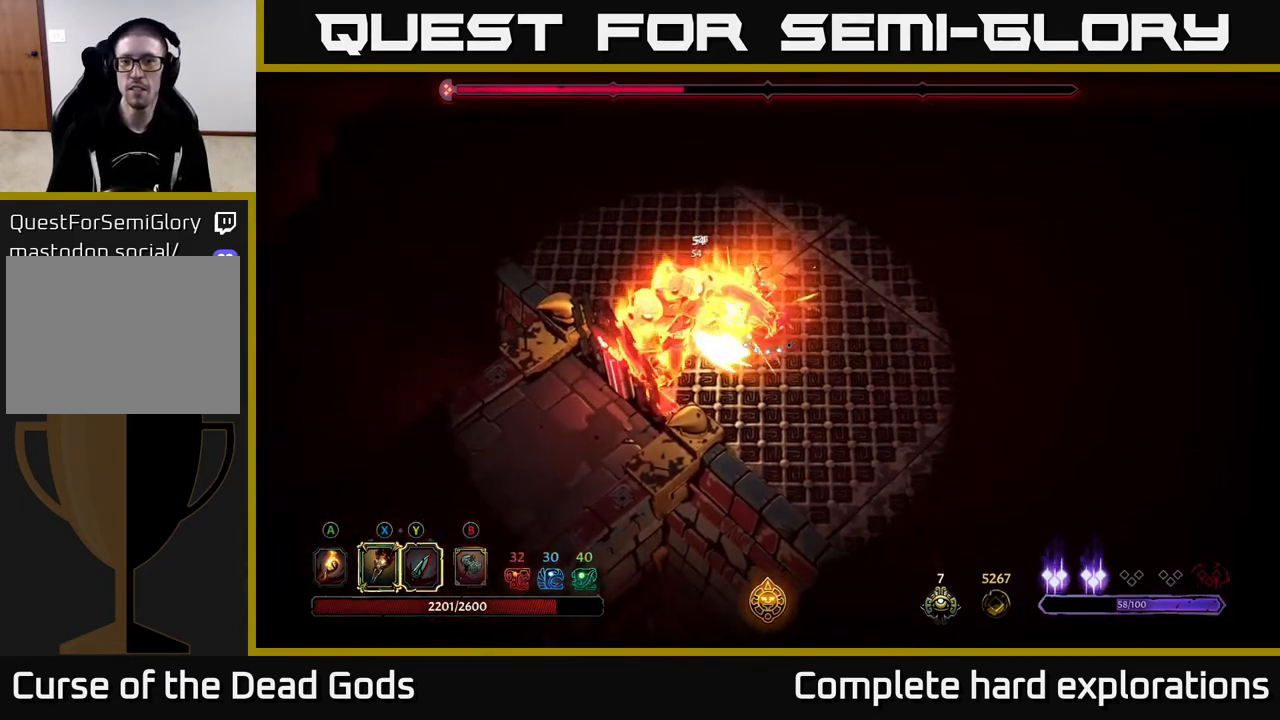
{"buttons": [], "left_stick": "center", "right_stick": "center", "events": [[100, "Y", "up"]]}
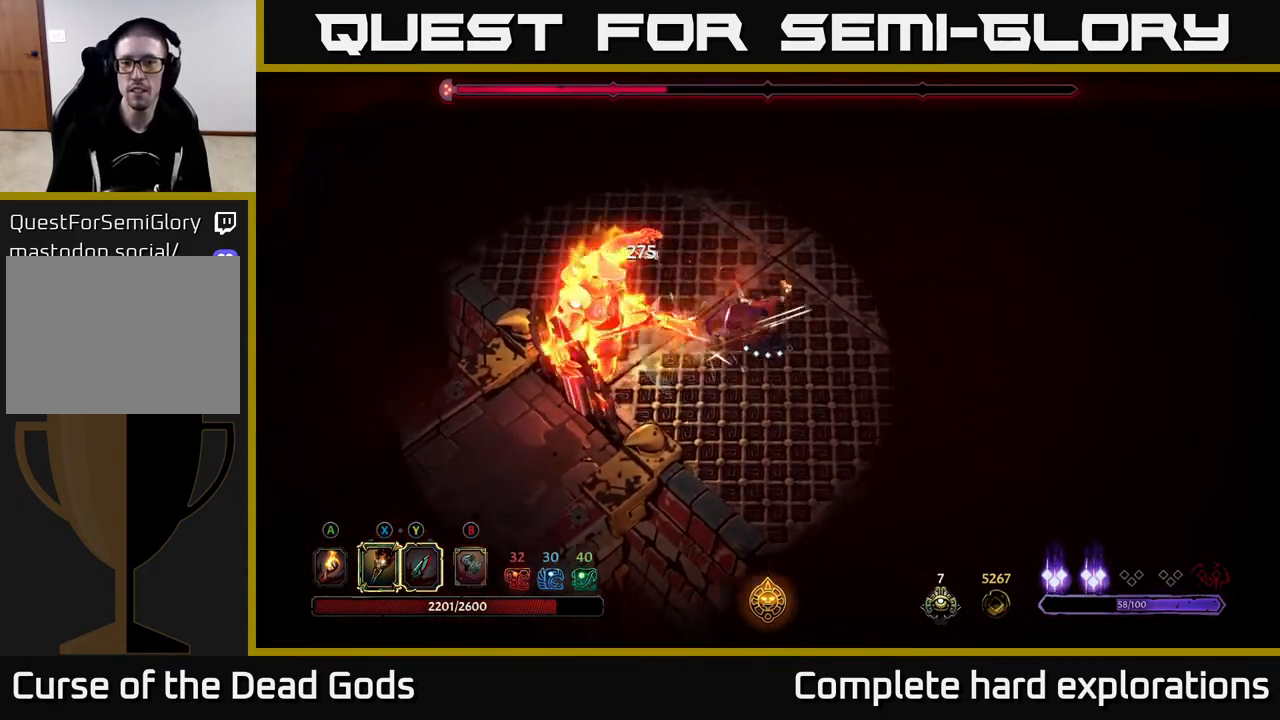
{"buttons": [], "left_stick": "up-right", "right_stick": "center", "events": [[117, "left_stick", "up-right"]]}
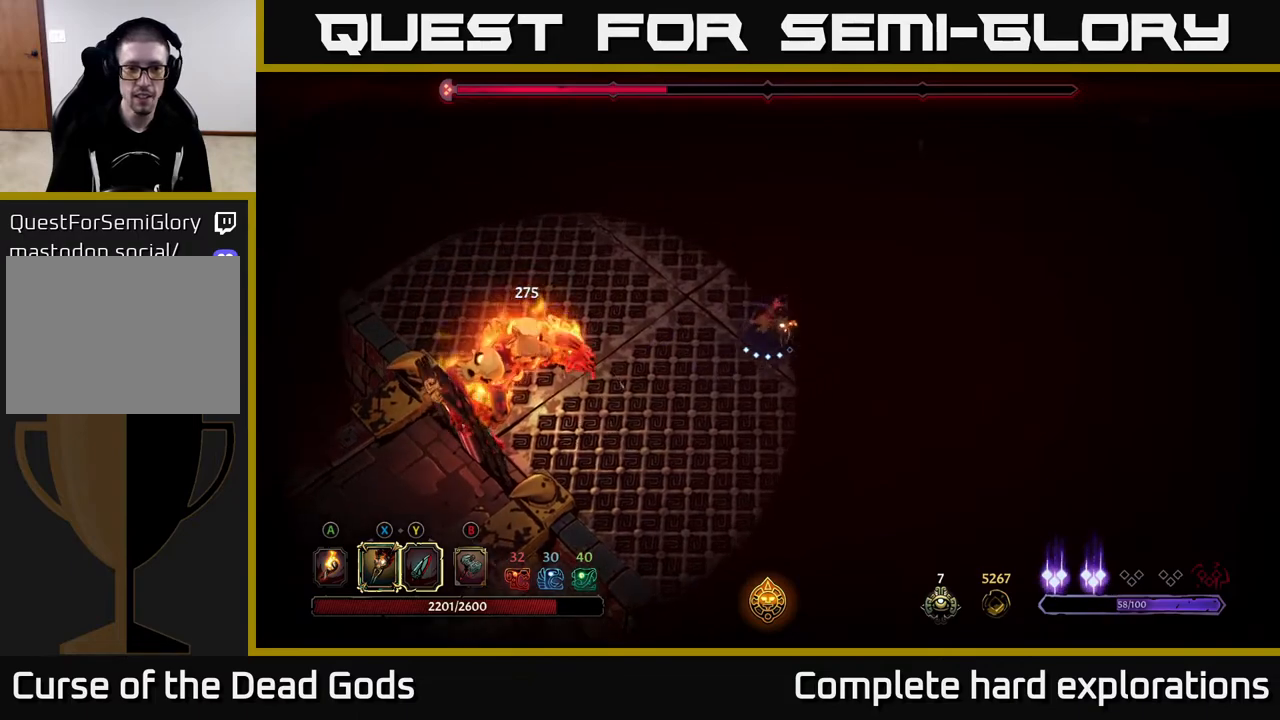
{"buttons": [], "left_stick": "right", "right_stick": "center", "events": [[200, "left_stick", "right"]]}
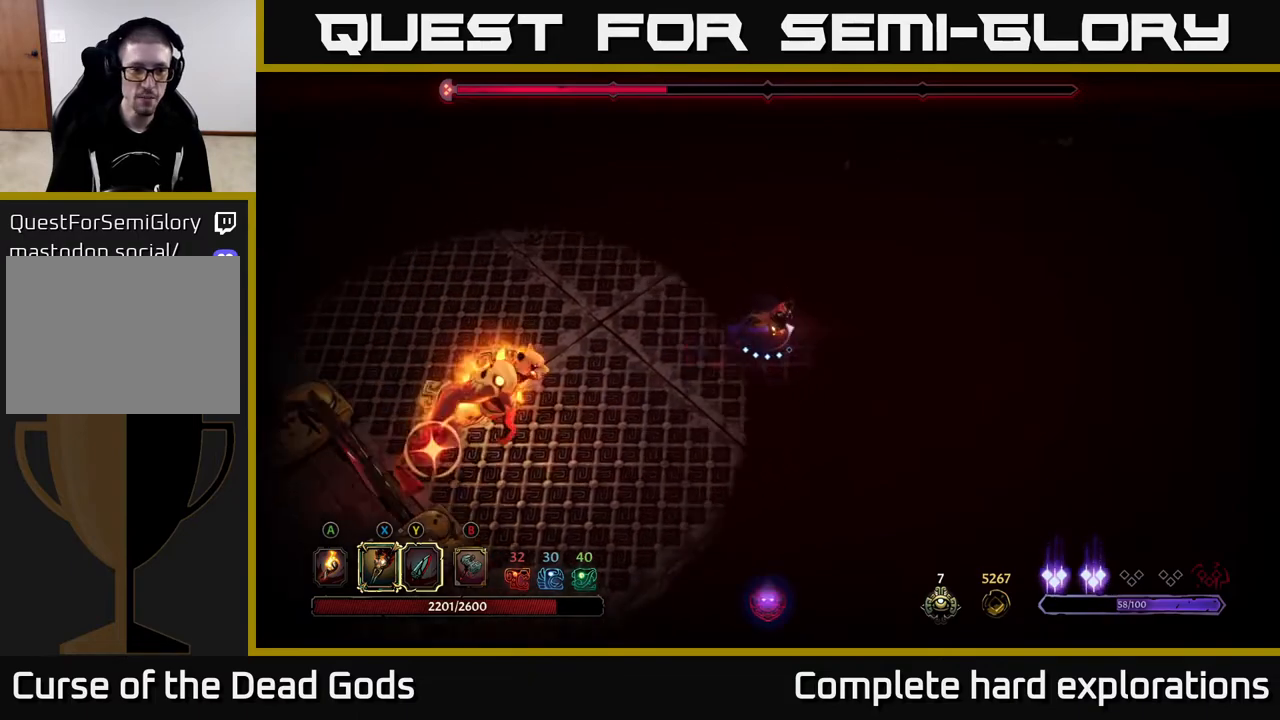
{"buttons": [], "left_stick": "left", "right_stick": "center", "events": [[133, "R2", "down"], [133, "left_stick", "up-left"], [267, "R2", "up"], [383, "left_stick", "left"]]}
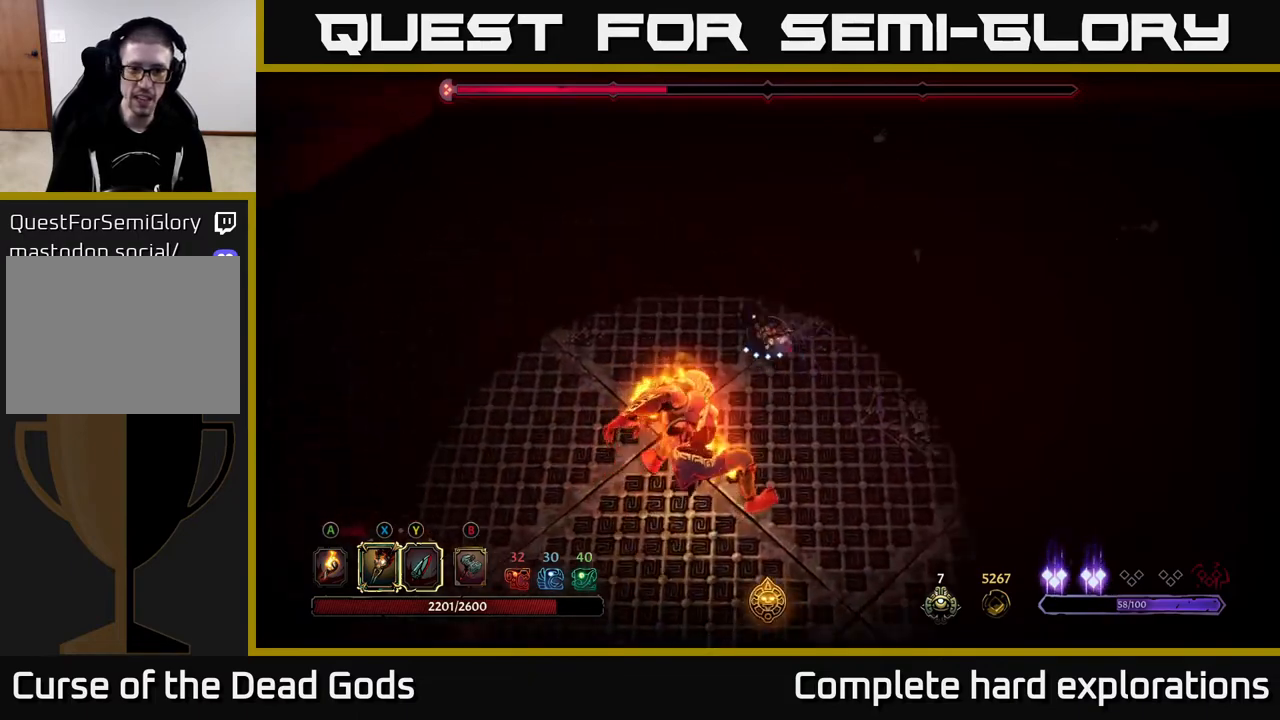
{"buttons": ["R2"], "left_stick": "down-left", "right_stick": "center", "events": [[17, "left_stick", "up"], [67, "left_stick", "up-right"], [200, "left_stick", "down"], [233, "R2", "down"], [400, "left_stick", "down-left"]]}
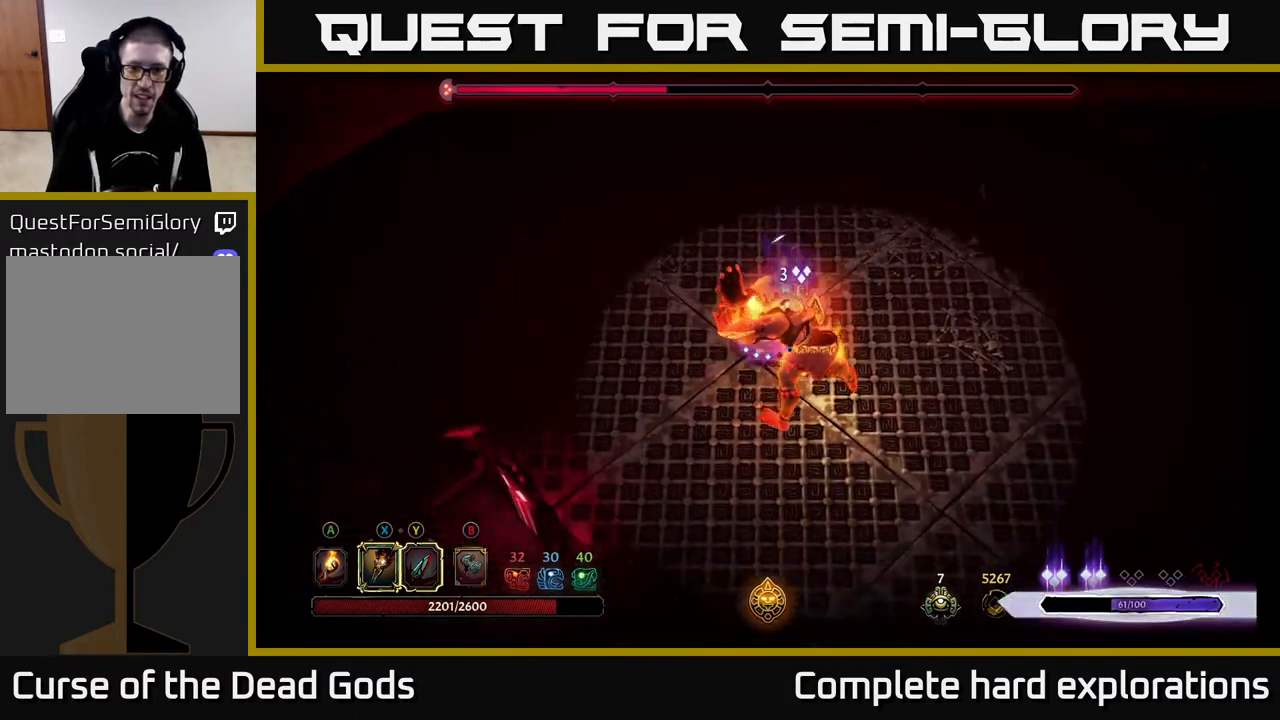
{"buttons": [], "left_stick": "down-right", "right_stick": "center", "events": [[100, "R2", "up"], [150, "left_stick", "down"], [400, "left_stick", "down-right"]]}
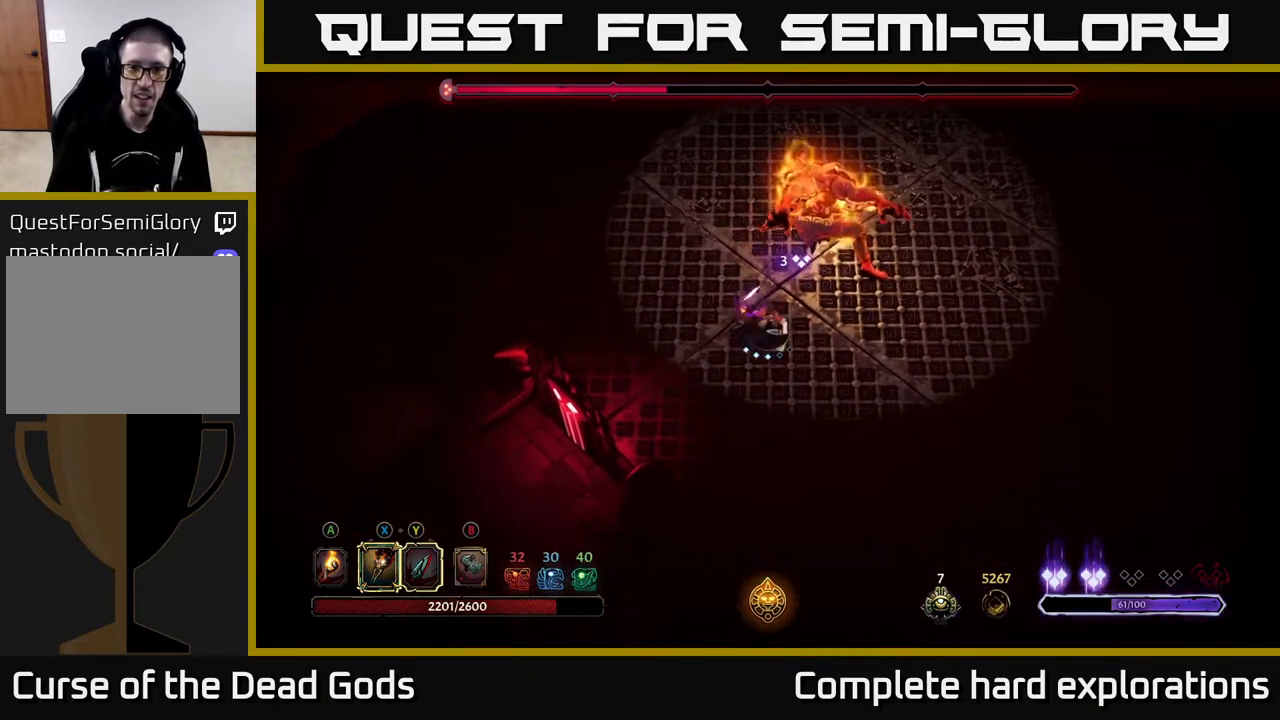
{"buttons": [], "left_stick": "up-right", "right_stick": "center", "events": [[67, "Y", "down"], [150, "left_stick", "up-right"], [417, "Y", "up"]]}
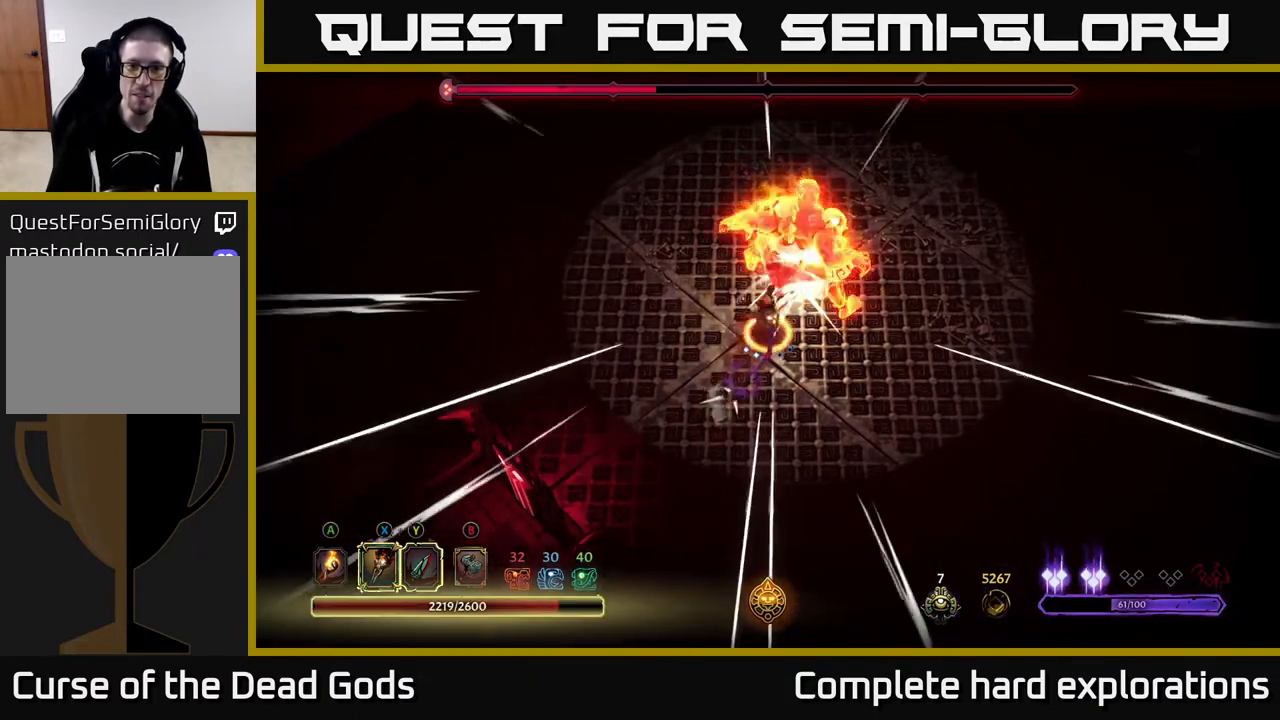
{"buttons": [], "left_stick": "center", "right_stick": "center", "events": [[217, "left_stick", "center"]]}
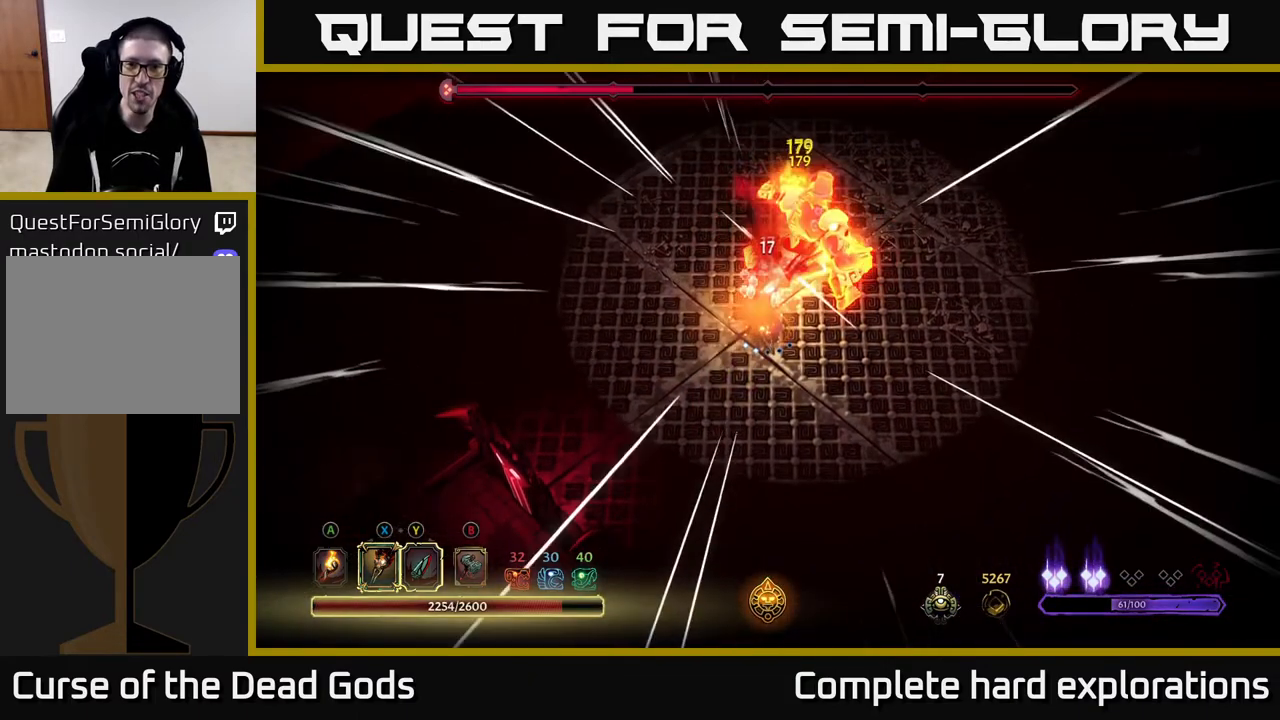
{"buttons": ["X"], "left_stick": "up-right", "right_stick": "center", "events": [[333, "left_stick", "up-right"], [500, "X", "down"]]}
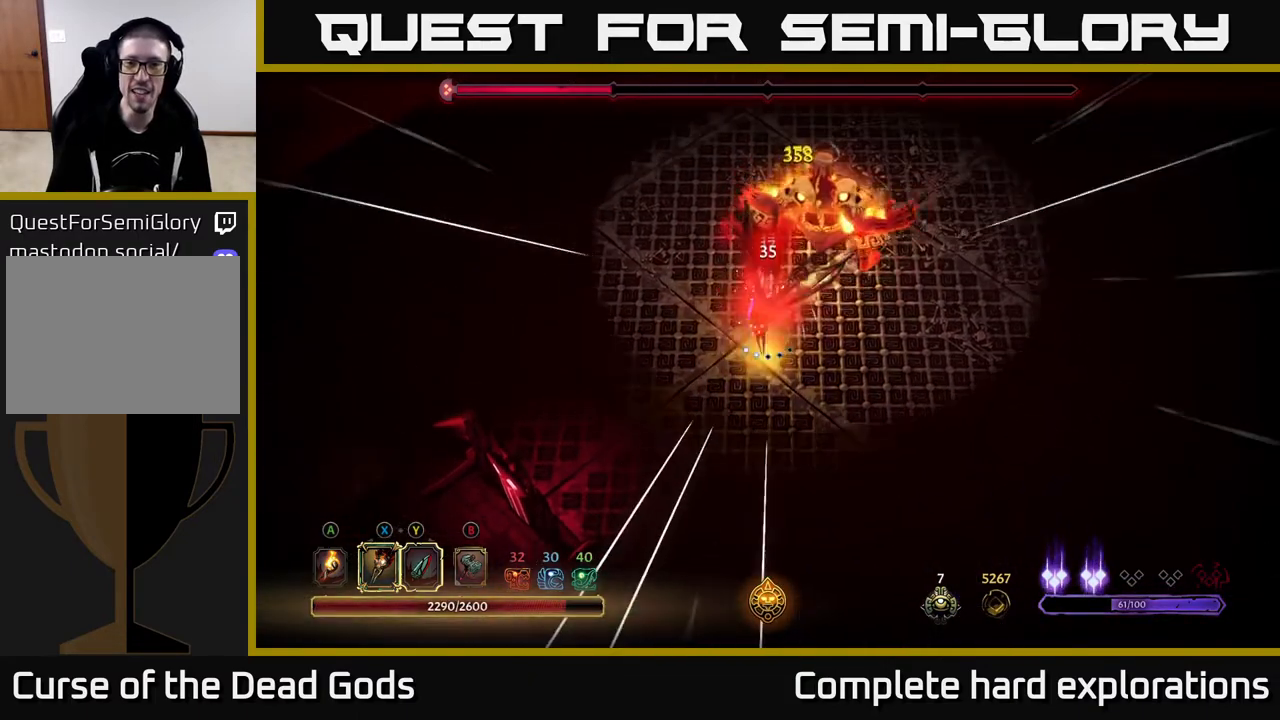
{"buttons": ["X"], "left_stick": "up-right", "right_stick": "center", "events": [[167, "X", "up"], [283, "X", "down"], [417, "X", "up"], [500, "X", "down"]]}
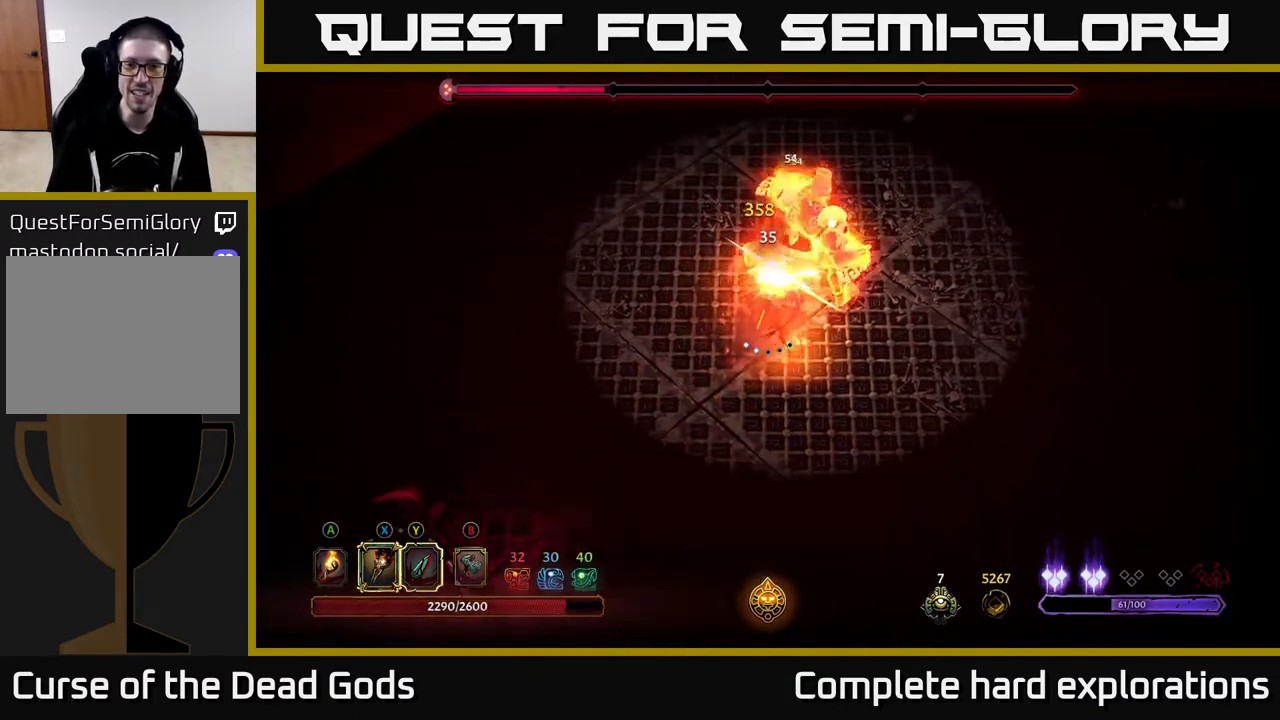
{"buttons": ["X"], "left_stick": "center", "right_stick": "center", "events": [[117, "X", "up"], [167, "left_stick", "center"], [217, "X", "down"], [333, "X", "up"], [400, "X", "down"]]}
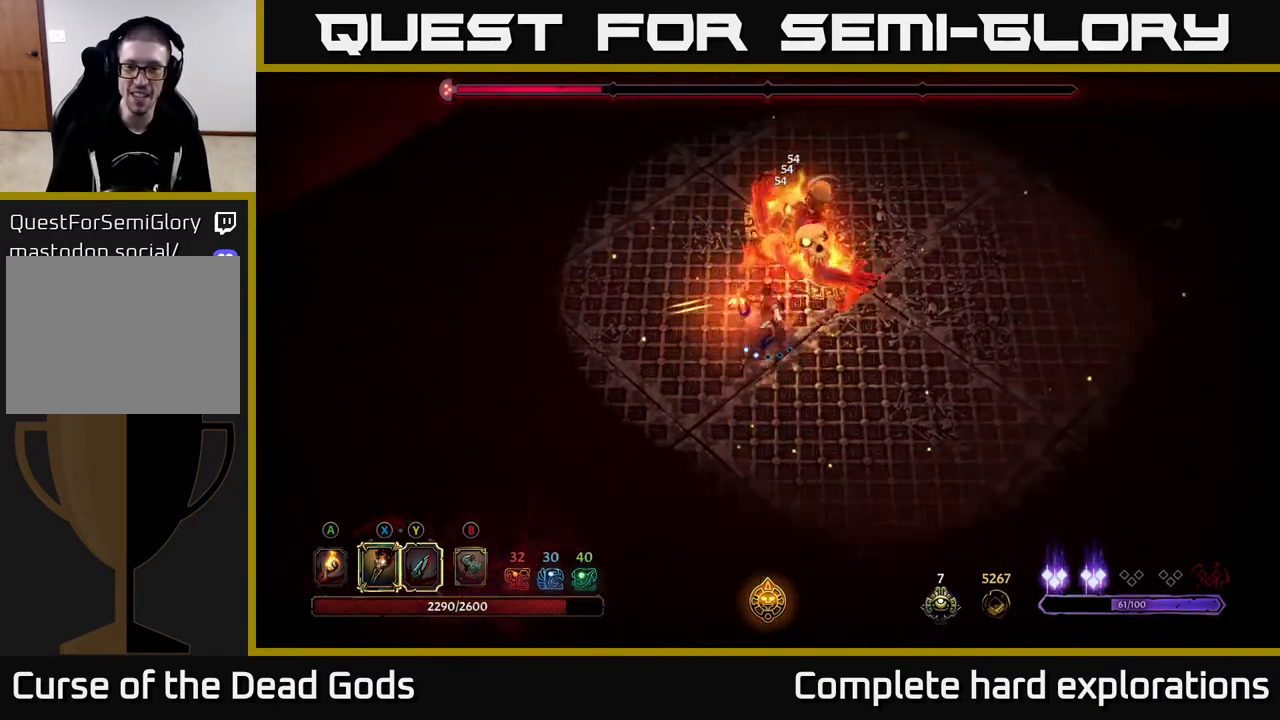
{"buttons": [], "left_stick": "center", "right_stick": "center", "events": [[17, "X", "up"]]}
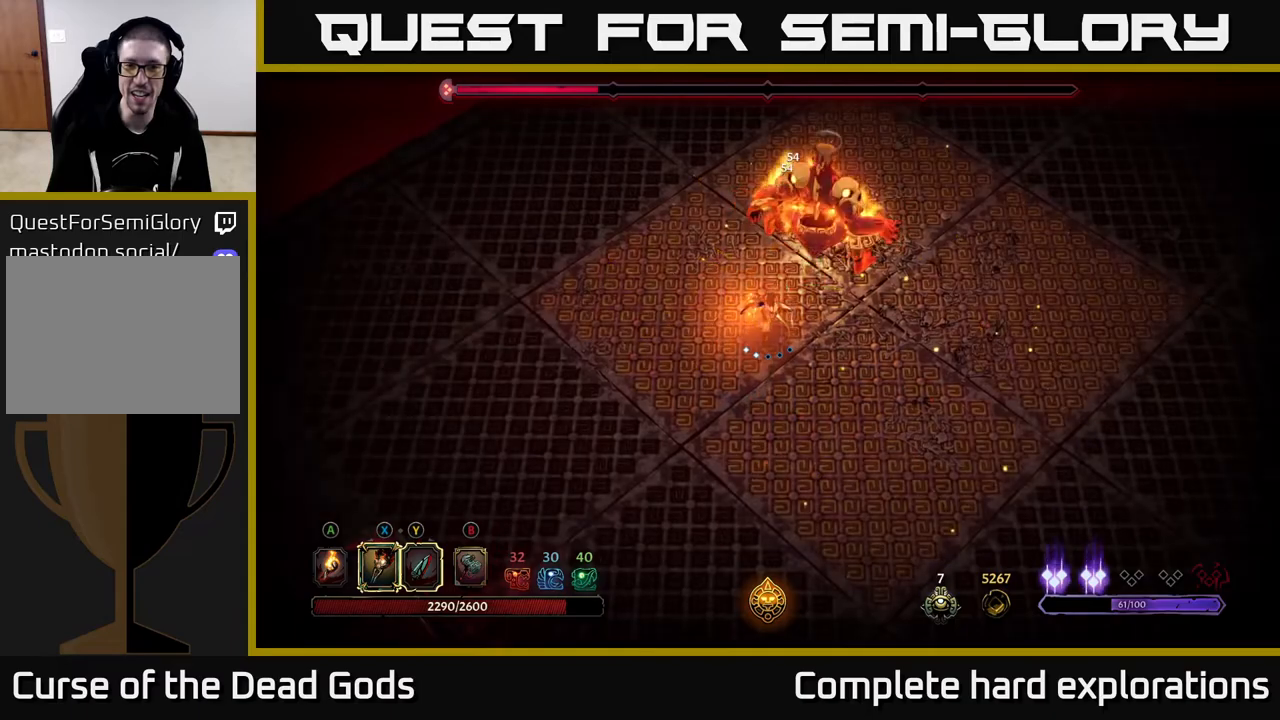
{"buttons": ["R2"], "left_stick": "down-left", "right_stick": "center", "events": [[50, "left_stick", "down-left"], [483, "R2", "down"]]}
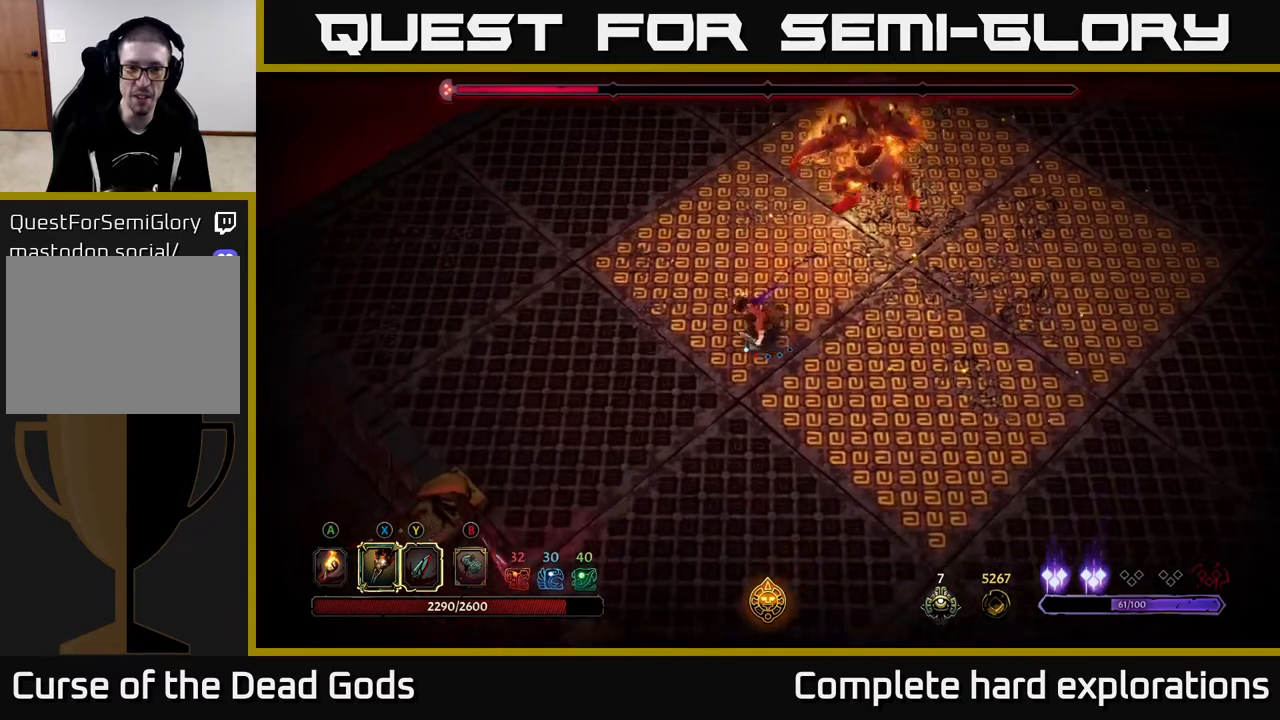
{"buttons": [], "left_stick": "down-right", "right_stick": "center", "events": [[100, "left_stick", "down"], [133, "R2", "up"], [317, "left_stick", "down-right"]]}
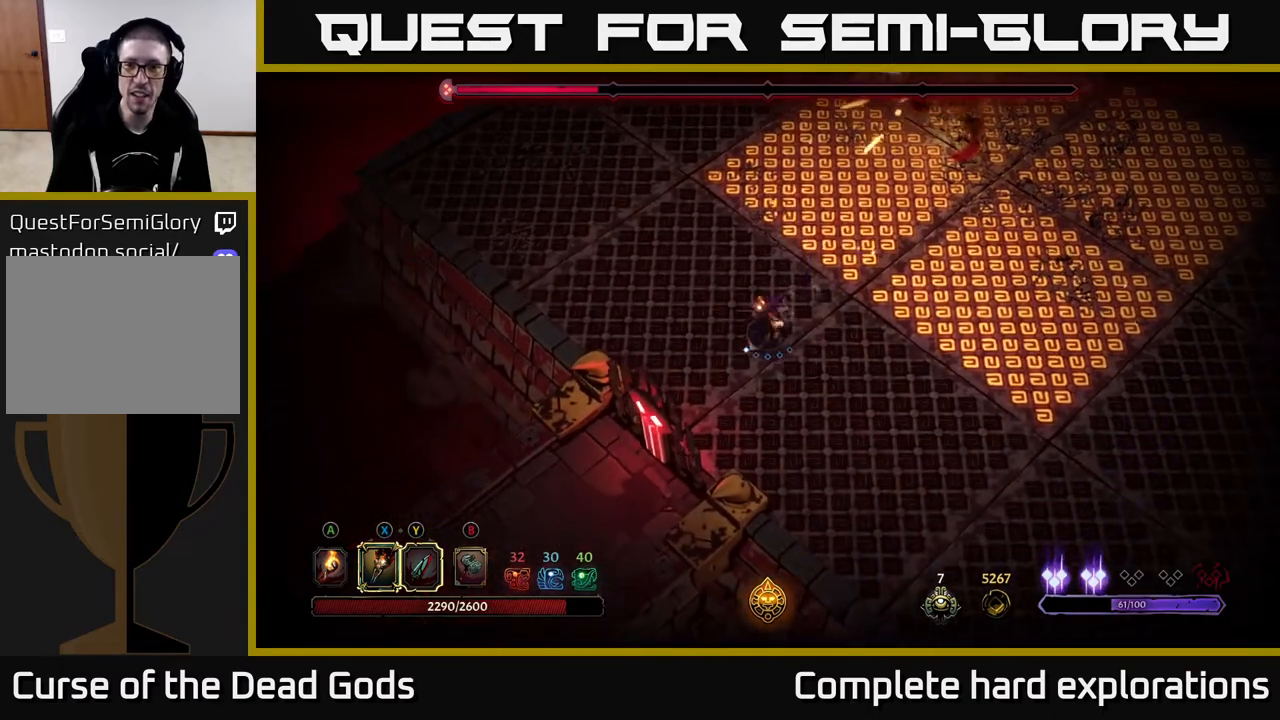
{"buttons": [], "left_stick": "down-right", "right_stick": "center", "events": []}
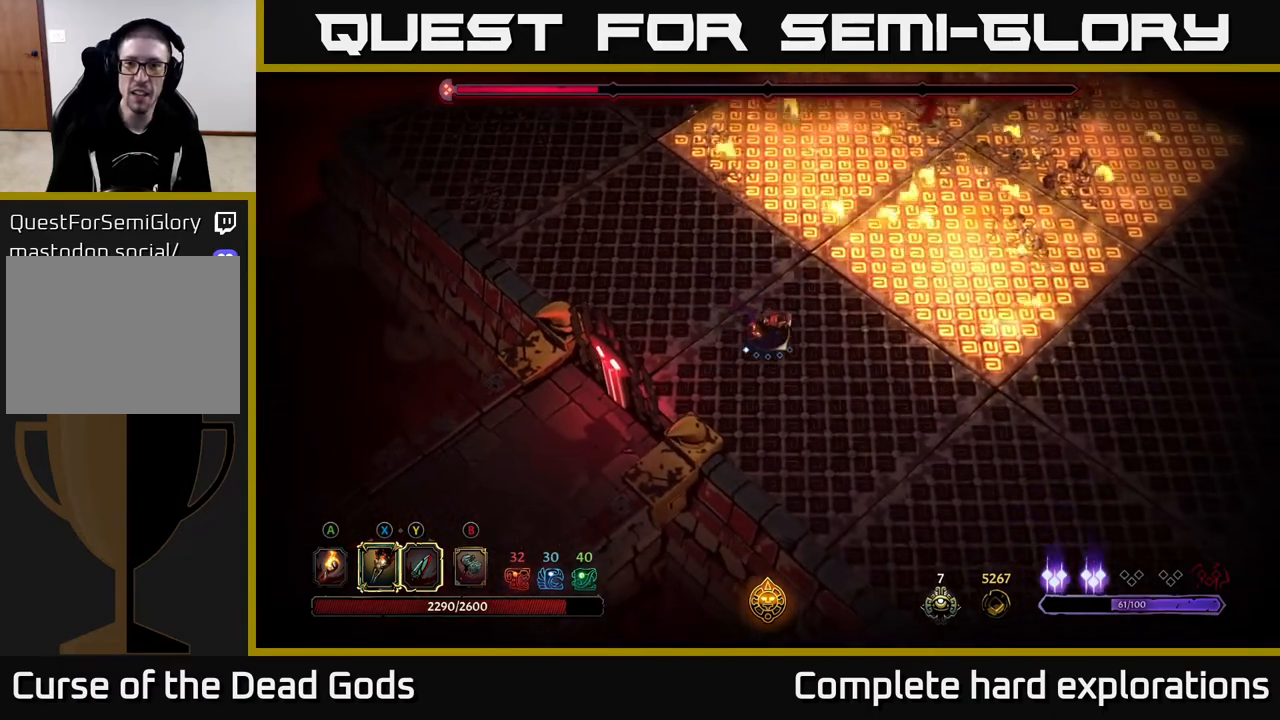
{"buttons": [], "left_stick": "down-right", "right_stick": "center", "events": []}
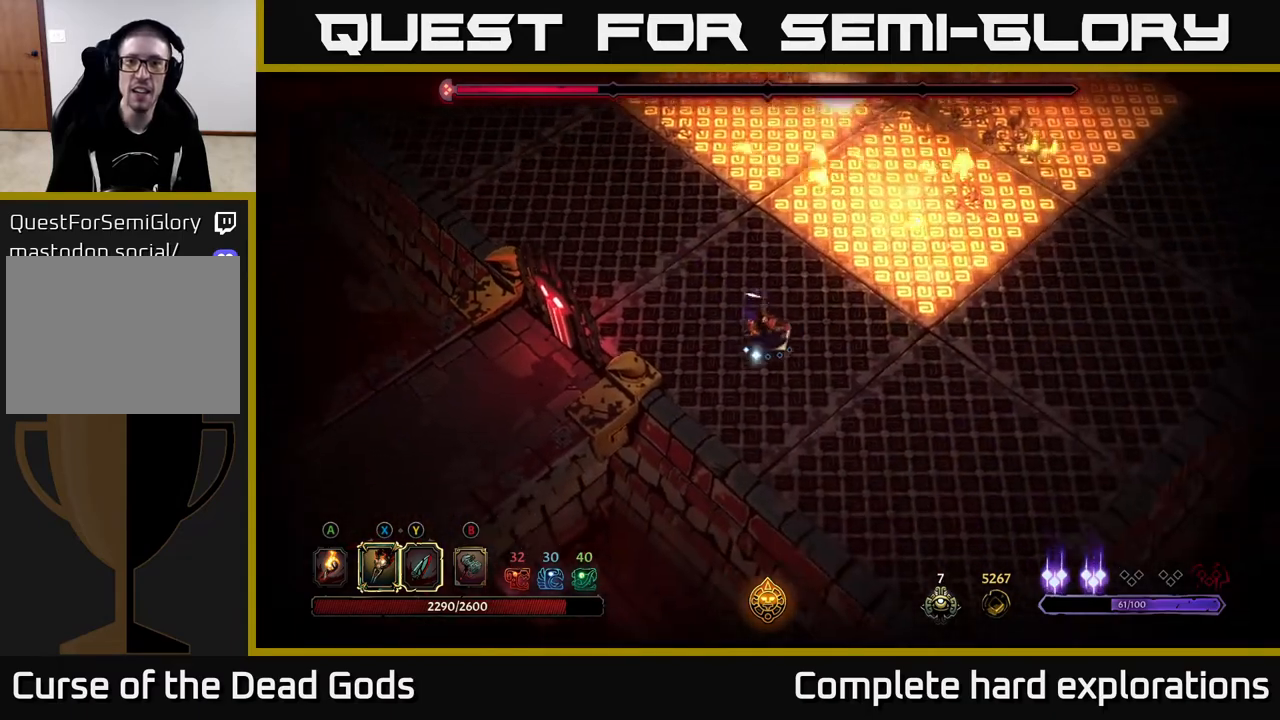
{"buttons": [], "left_stick": "down-right", "right_stick": "center", "events": []}
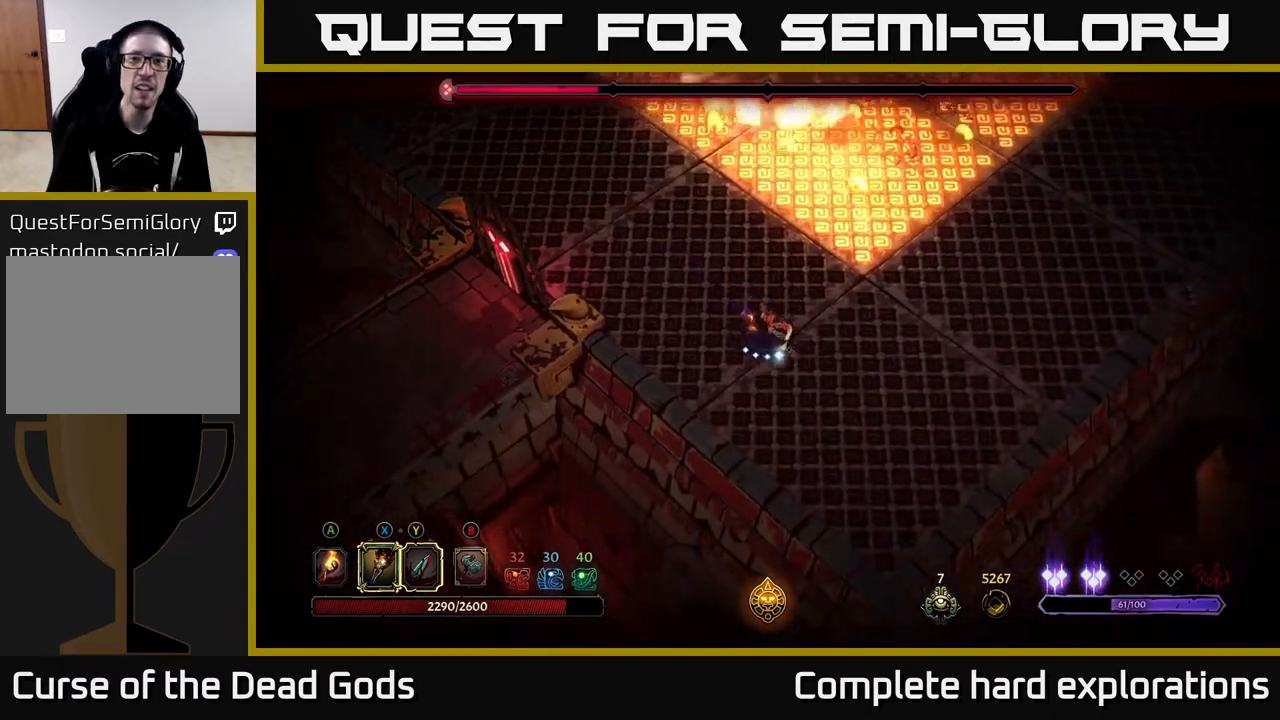
{"buttons": [], "left_stick": "up-left", "right_stick": "center", "events": [[200, "left_stick", "down"], [450, "left_stick", "up-left"]]}
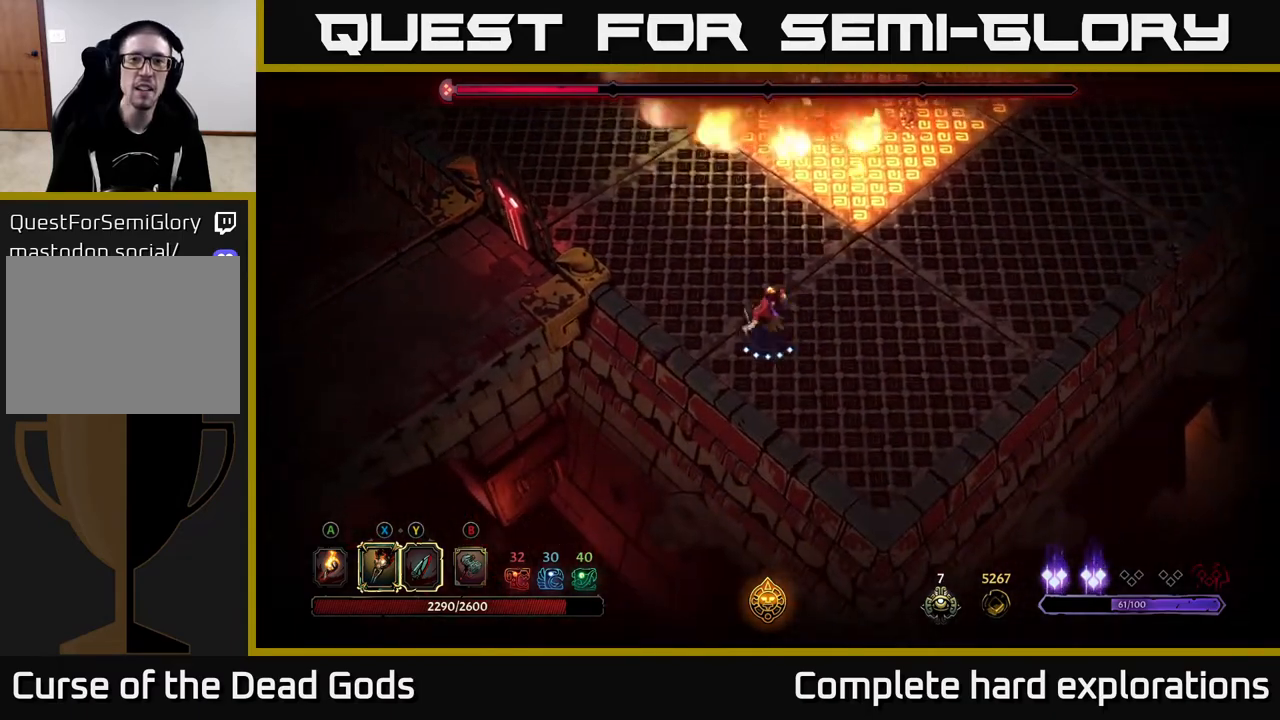
{"buttons": [], "left_stick": "center", "right_stick": "center", "events": [[317, "left_stick", "center"]]}
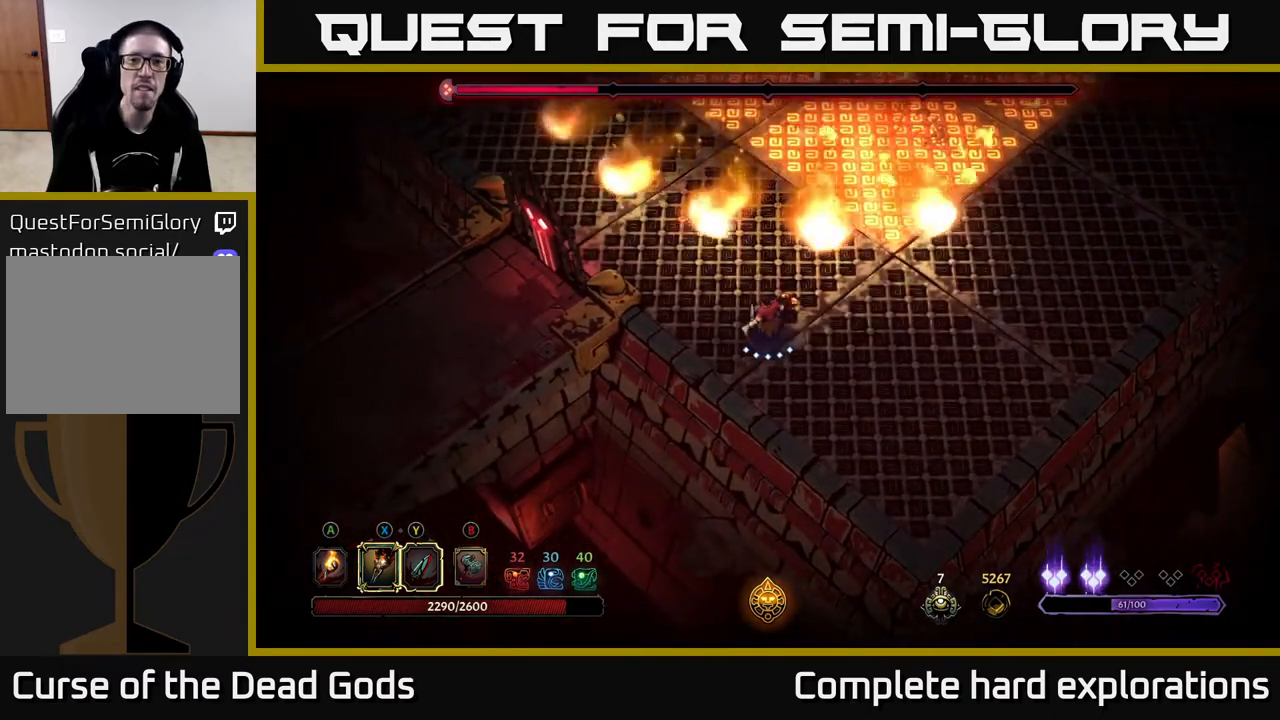
{"buttons": [], "left_stick": "up", "right_stick": "center", "events": [[67, "left_stick", "left"], [217, "left_stick", "center"], [433, "left_stick", "up"]]}
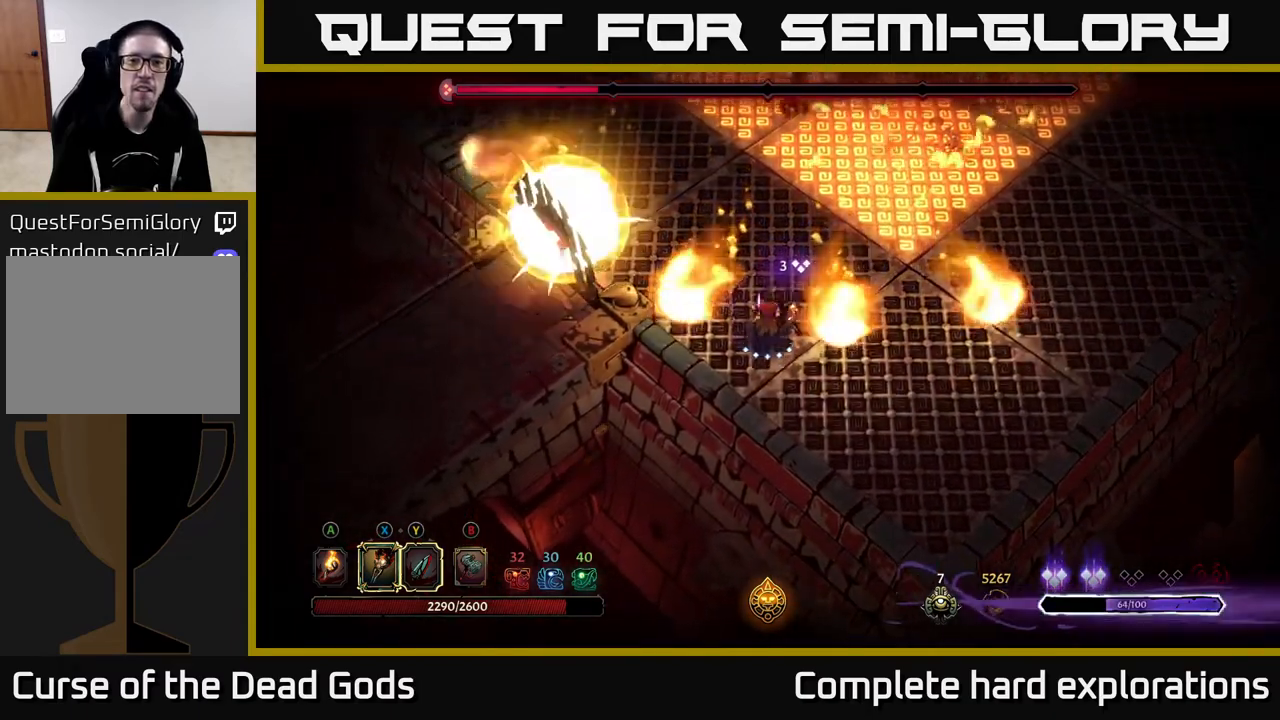
{"buttons": [], "left_stick": "up-left", "right_stick": "center", "events": [[100, "left_stick", "up-left"]]}
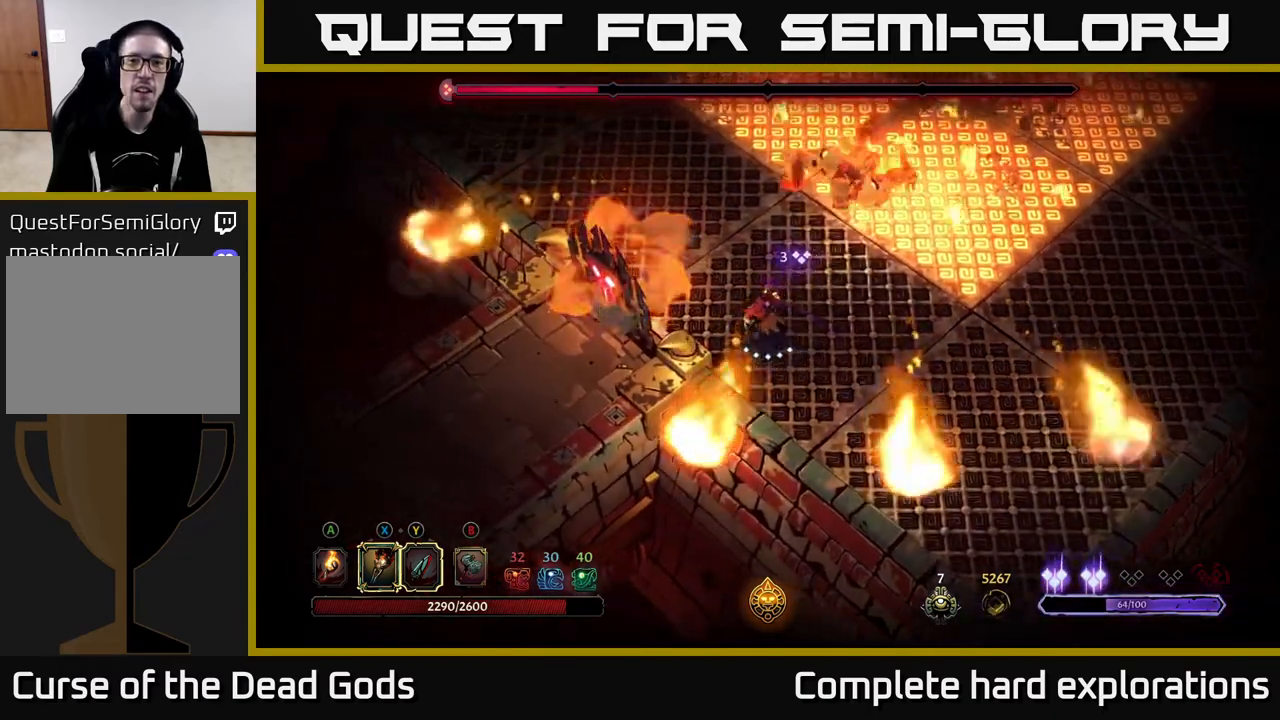
{"buttons": [], "left_stick": "down-right", "right_stick": "center", "events": [[467, "left_stick", "down-right"]]}
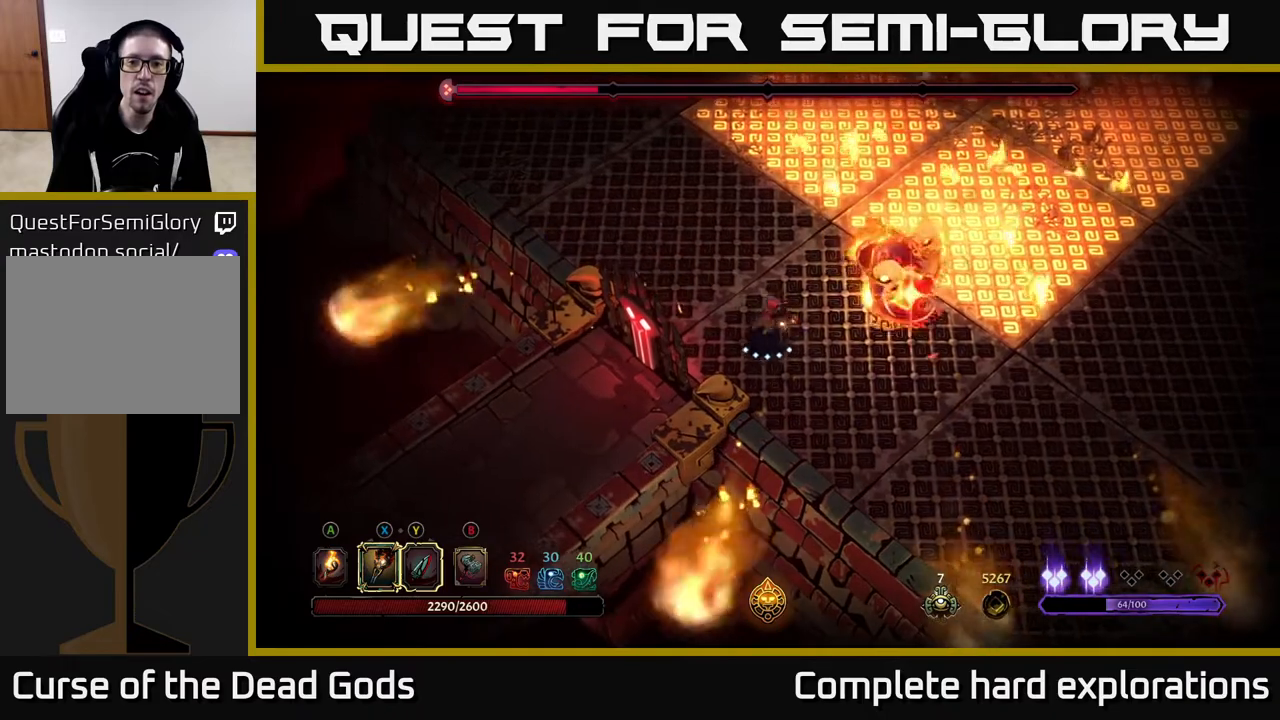
{"buttons": ["R2"], "left_stick": "right", "right_stick": "center", "events": [[83, "R2", "down"], [150, "left_stick", "right"]]}
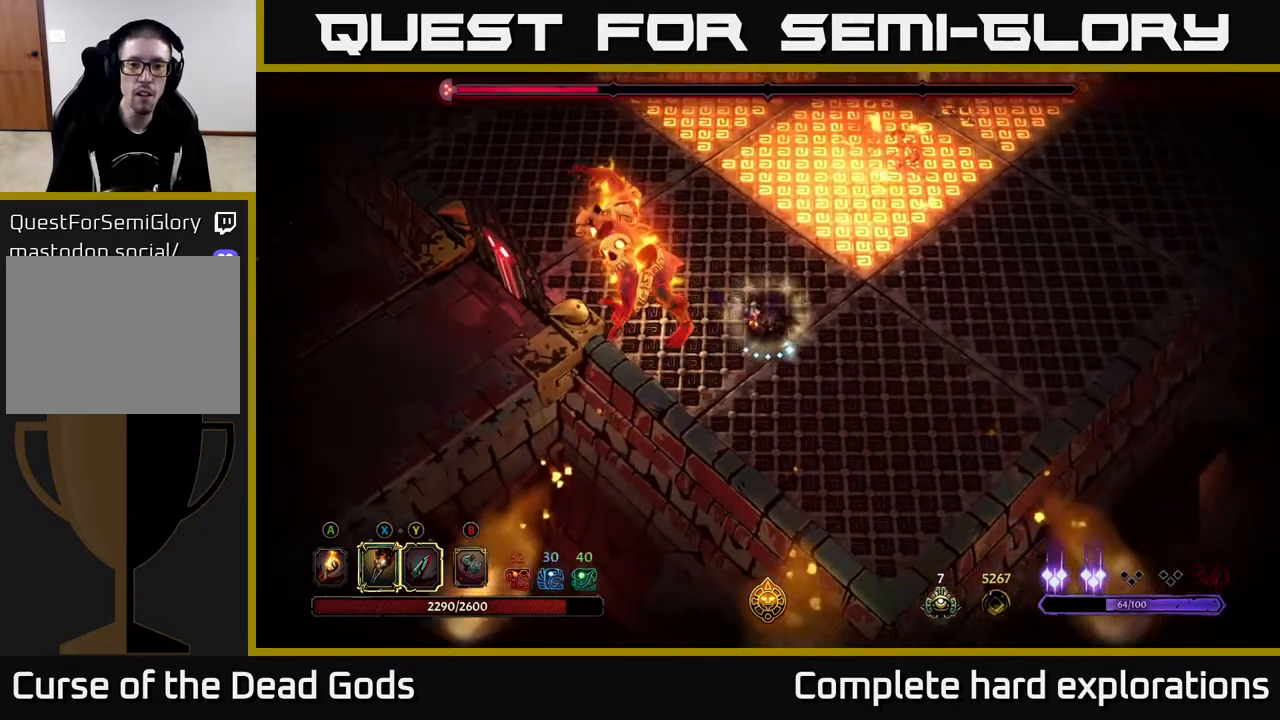
{"buttons": ["Y"], "left_stick": "up-left", "right_stick": "center", "events": [[67, "R2", "up"], [183, "left_stick", "up"], [417, "left_stick", "up-left"], [433, "Y", "down"]]}
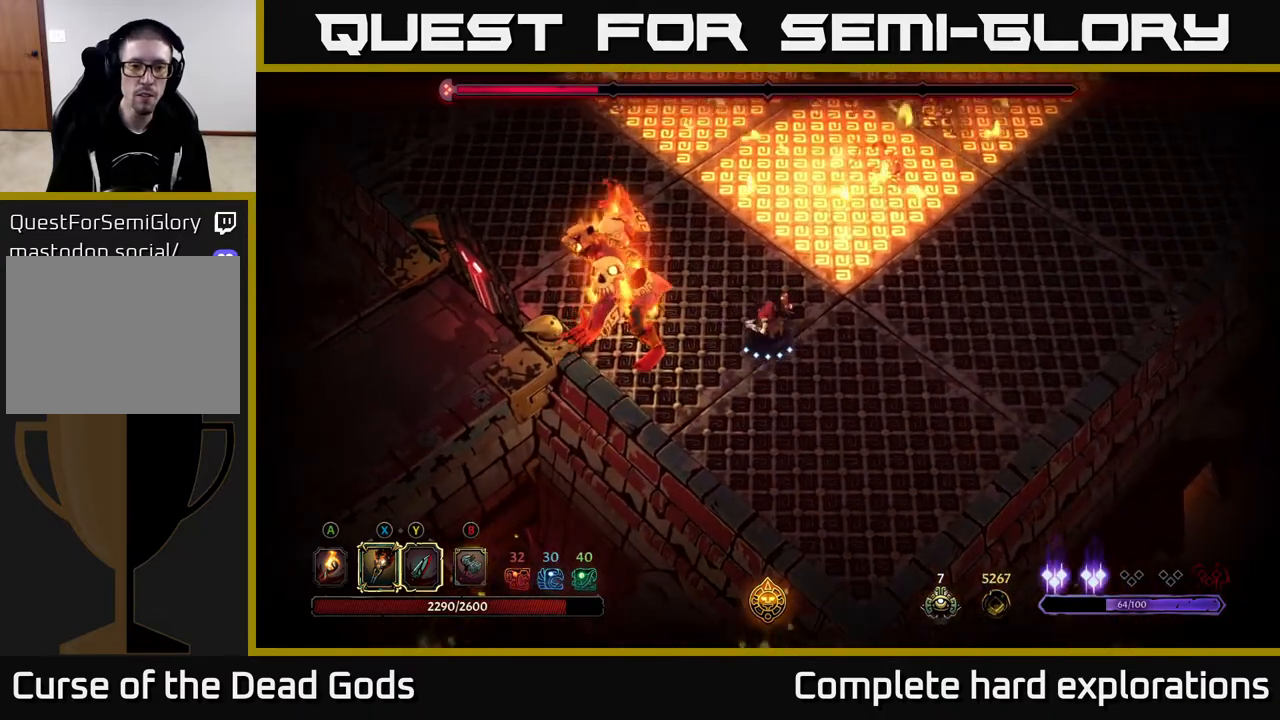
{"buttons": [], "left_stick": "center", "right_stick": "center", "events": [[17, "left_stick", "left"], [267, "Y", "up"], [483, "left_stick", "center"]]}
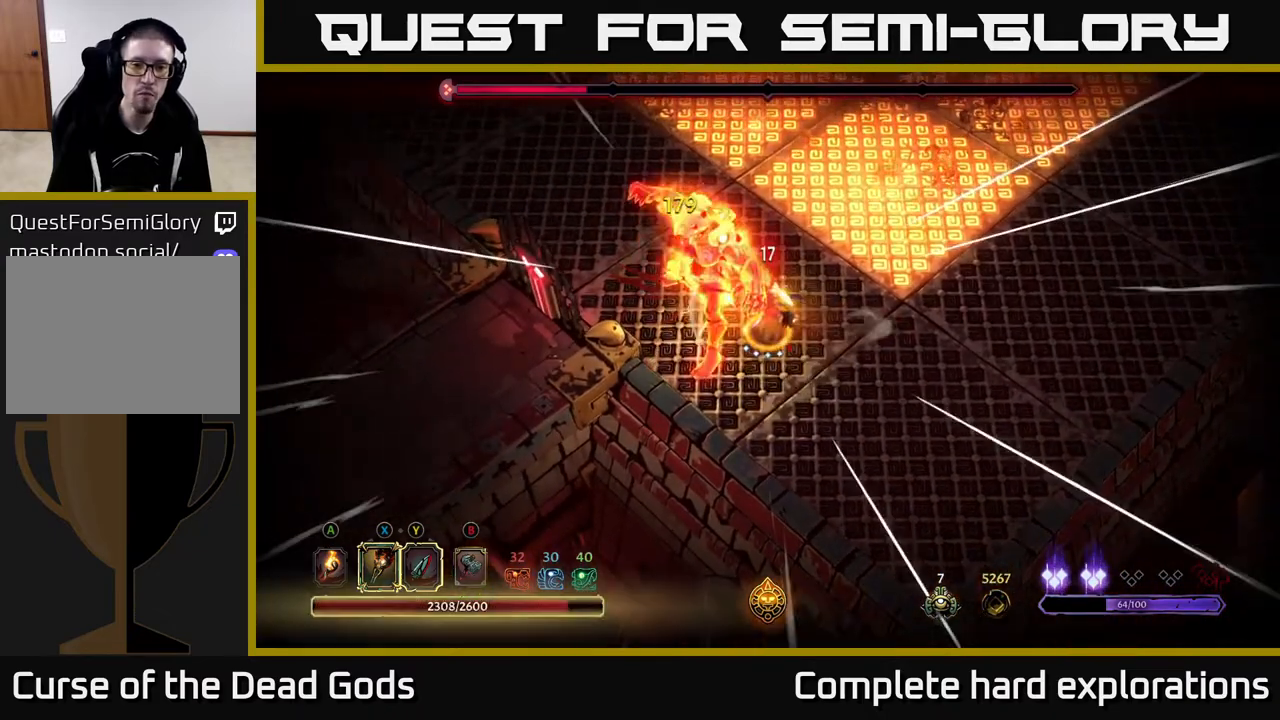
{"buttons": [], "left_stick": "center", "right_stick": "center", "events": []}
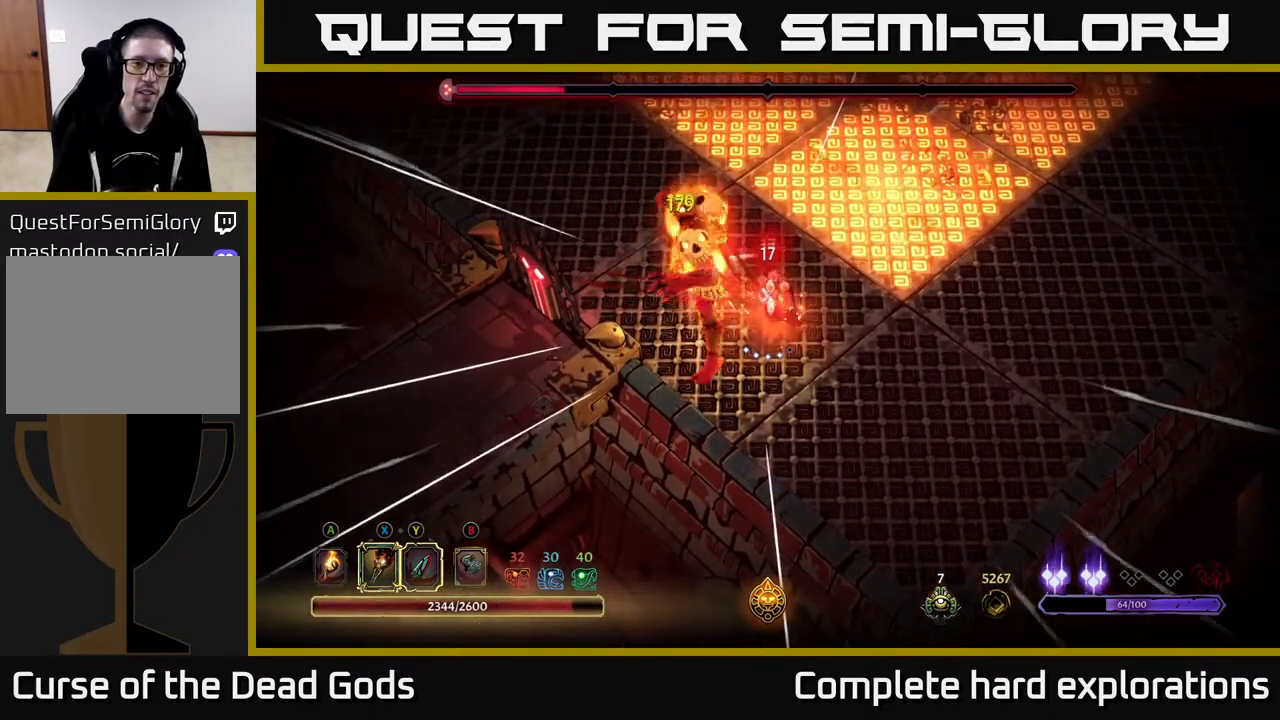
{"buttons": ["X"], "left_stick": "center", "right_stick": "center", "events": [[133, "left_stick", "left"], [217, "X", "down"], [350, "X", "up"], [367, "left_stick", "center"], [500, "X", "down"]]}
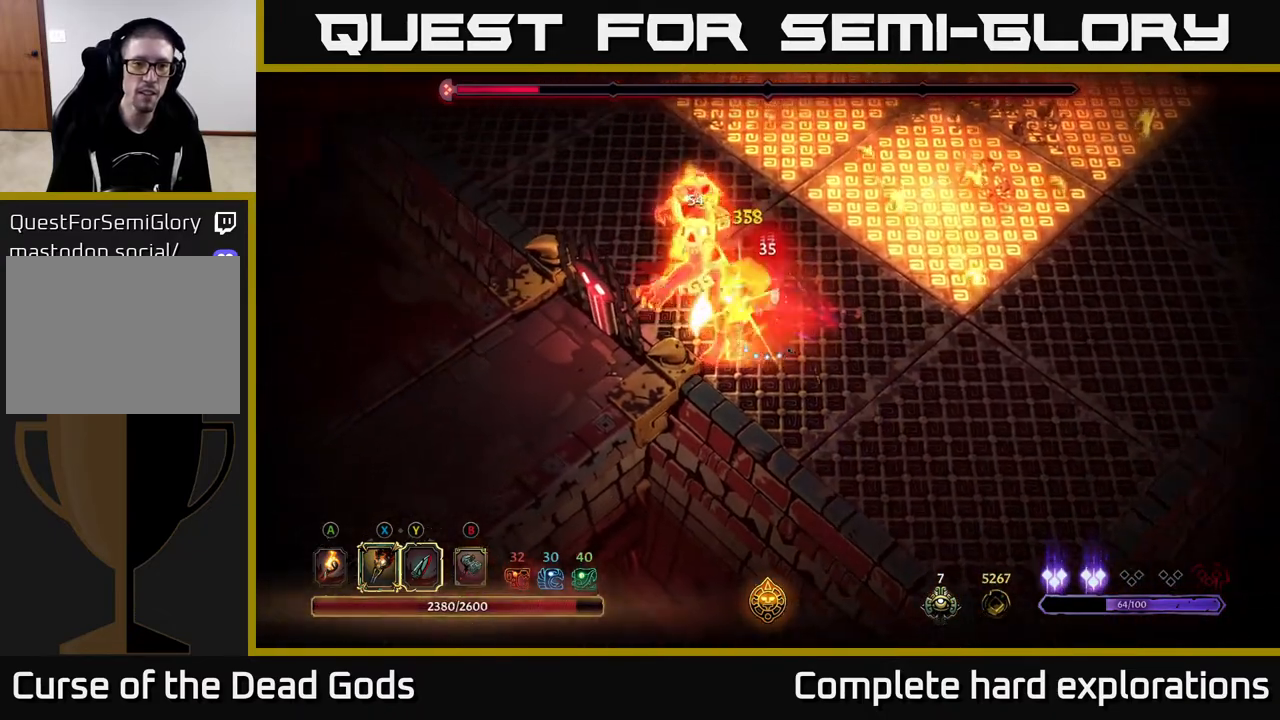
{"buttons": ["X"], "left_stick": "center", "right_stick": "center", "events": [[117, "X", "up"], [200, "X", "down"], [317, "X", "up"], [433, "X", "down"]]}
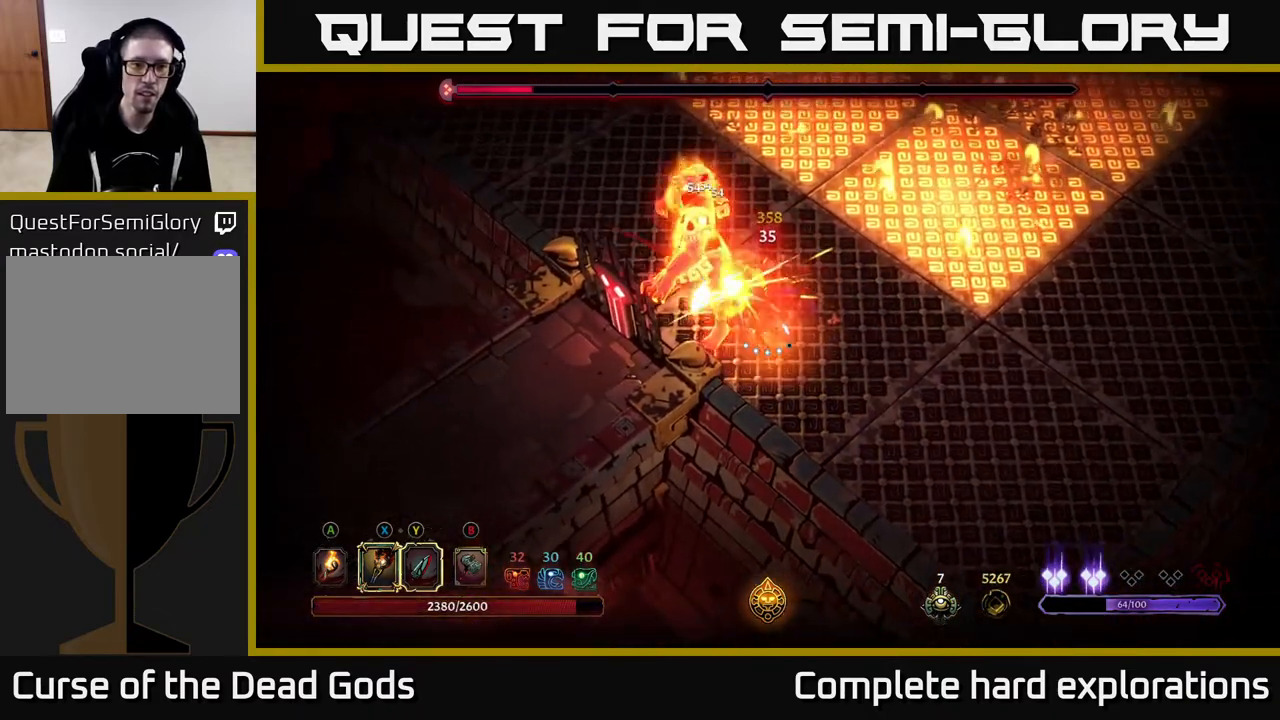
{"buttons": [], "left_stick": "center", "right_stick": "center", "events": [[100, "X", "up"], [200, "Y", "down"], [317, "Y", "up"]]}